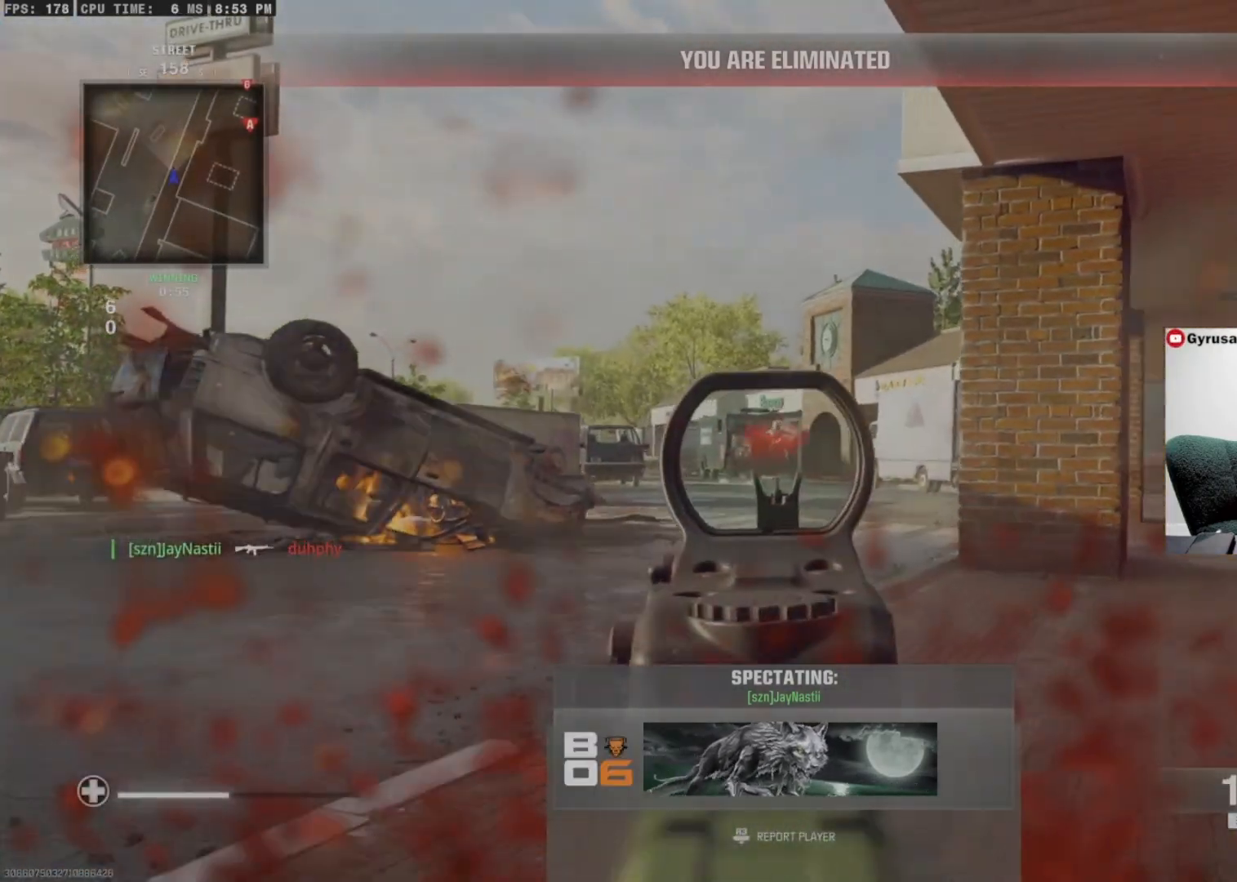
Gameplay with a controller (PlayStation layout); each line is a JSON object with the inputs held at the frame after it. "events" lists button and stick changes between this image and that frame as [ms after this image, input, new state], when the widget could be followed in between. Not read: R3.
{"buttons": [], "left_stick": "center", "right_stick": "center", "events": [[233, "TOUCHPAD", "down"], [333, "TOUCHPAD", "up"]]}
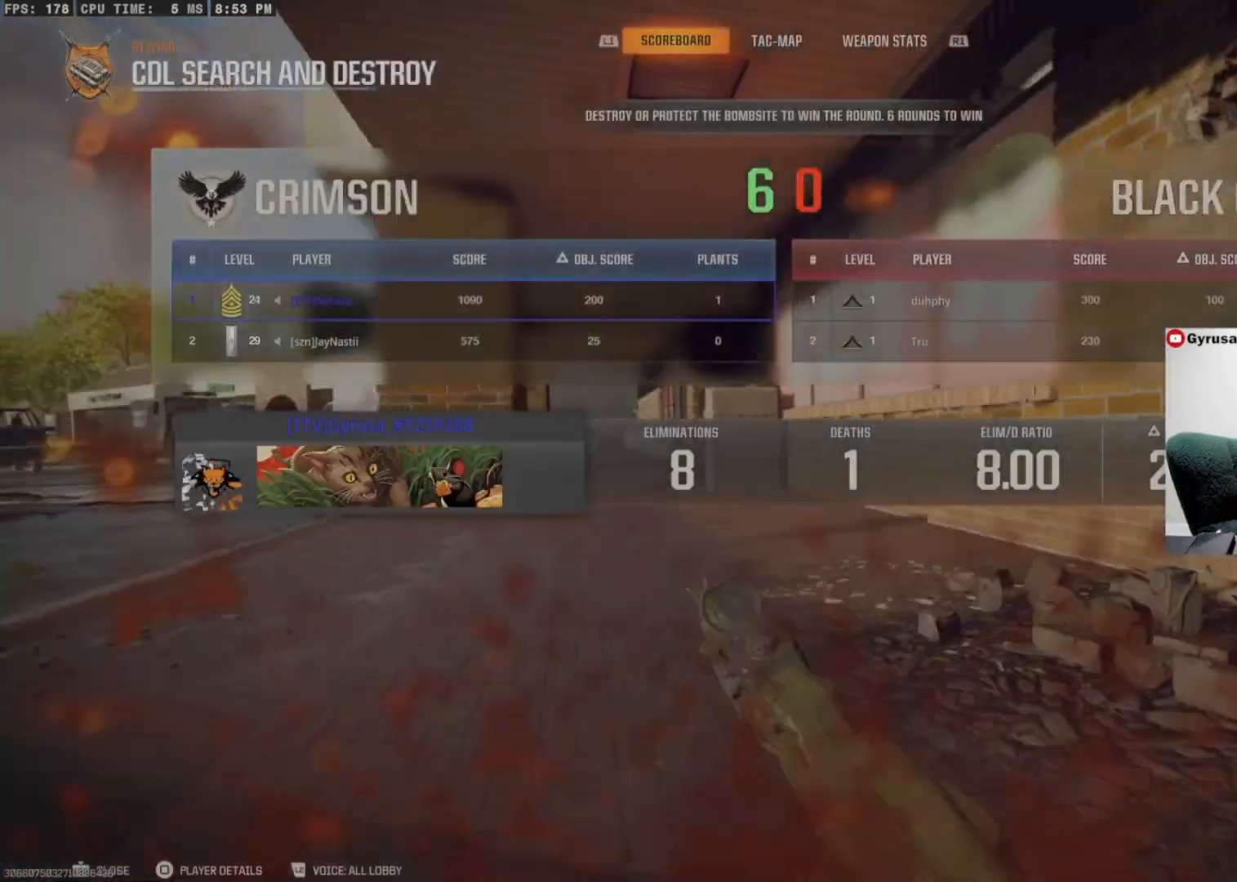
{"buttons": [], "left_stick": "center", "right_stick": "center", "events": []}
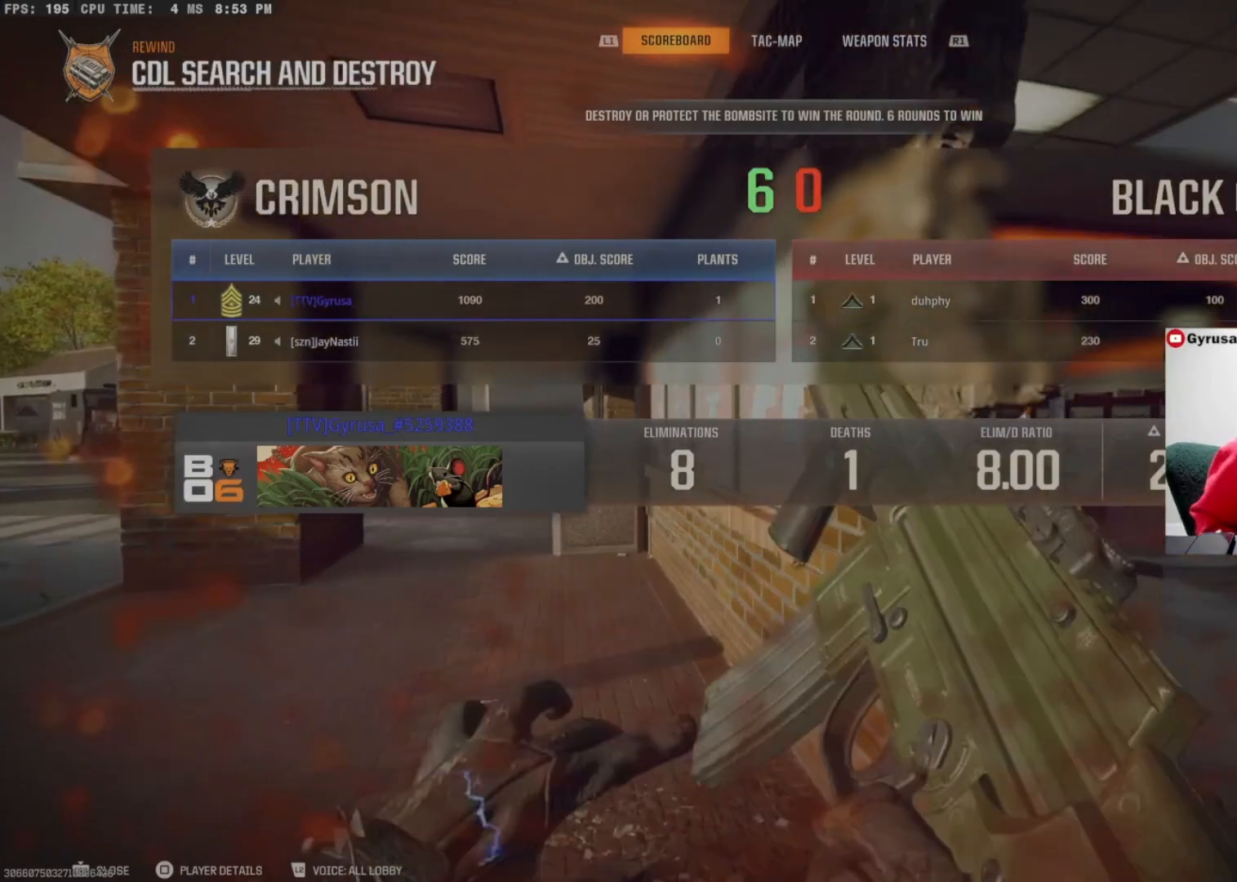
{"buttons": [], "left_stick": "center", "right_stick": "center", "events": [[233, "DPAD_DOWN", "down"], [233, "DPAD_RIGHT", "down"], [300, "DPAD_RIGHT", "up"], [400, "DPAD_DOWN", "up"]]}
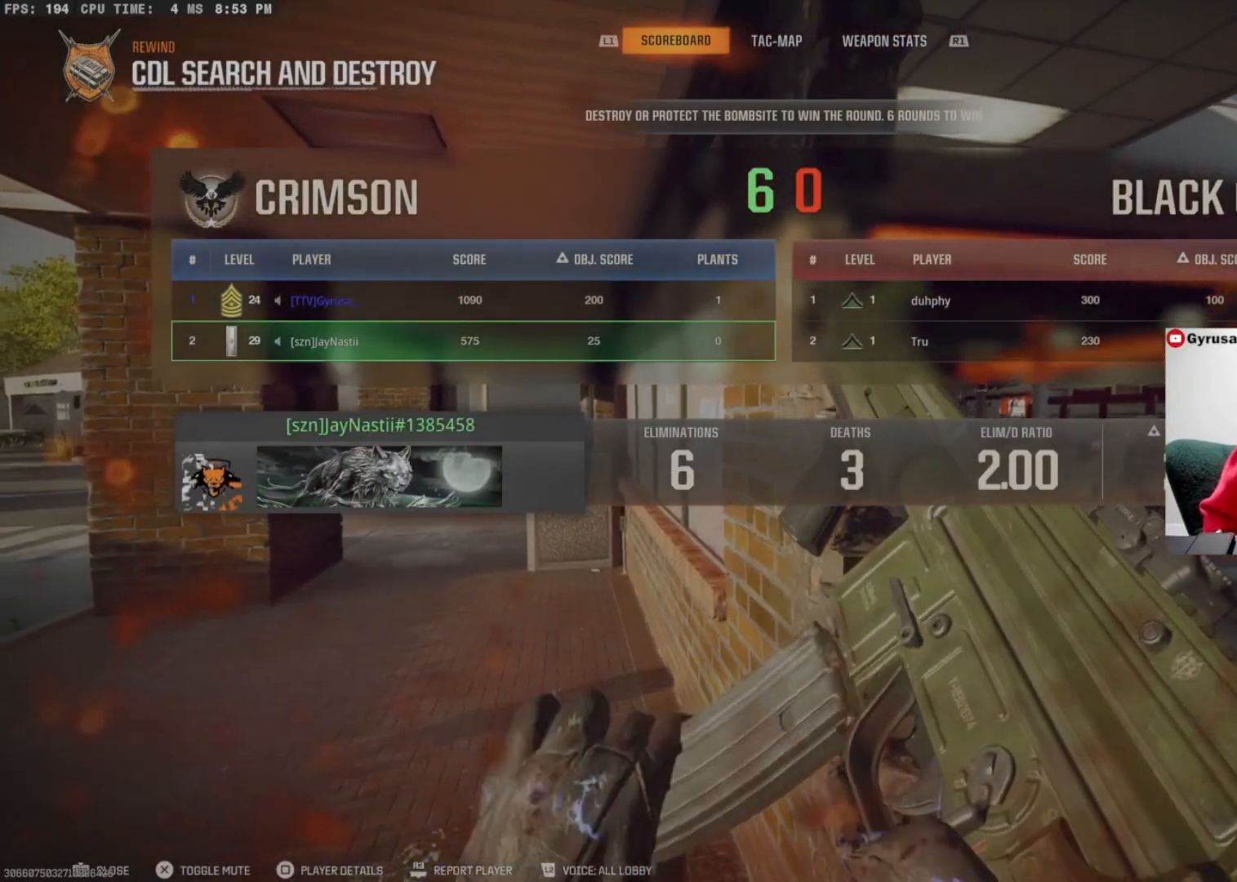
{"buttons": [], "left_stick": "center", "right_stick": "center", "events": [[233, "DPAD_UP", "down"], [333, "DPAD_UP", "up"]]}
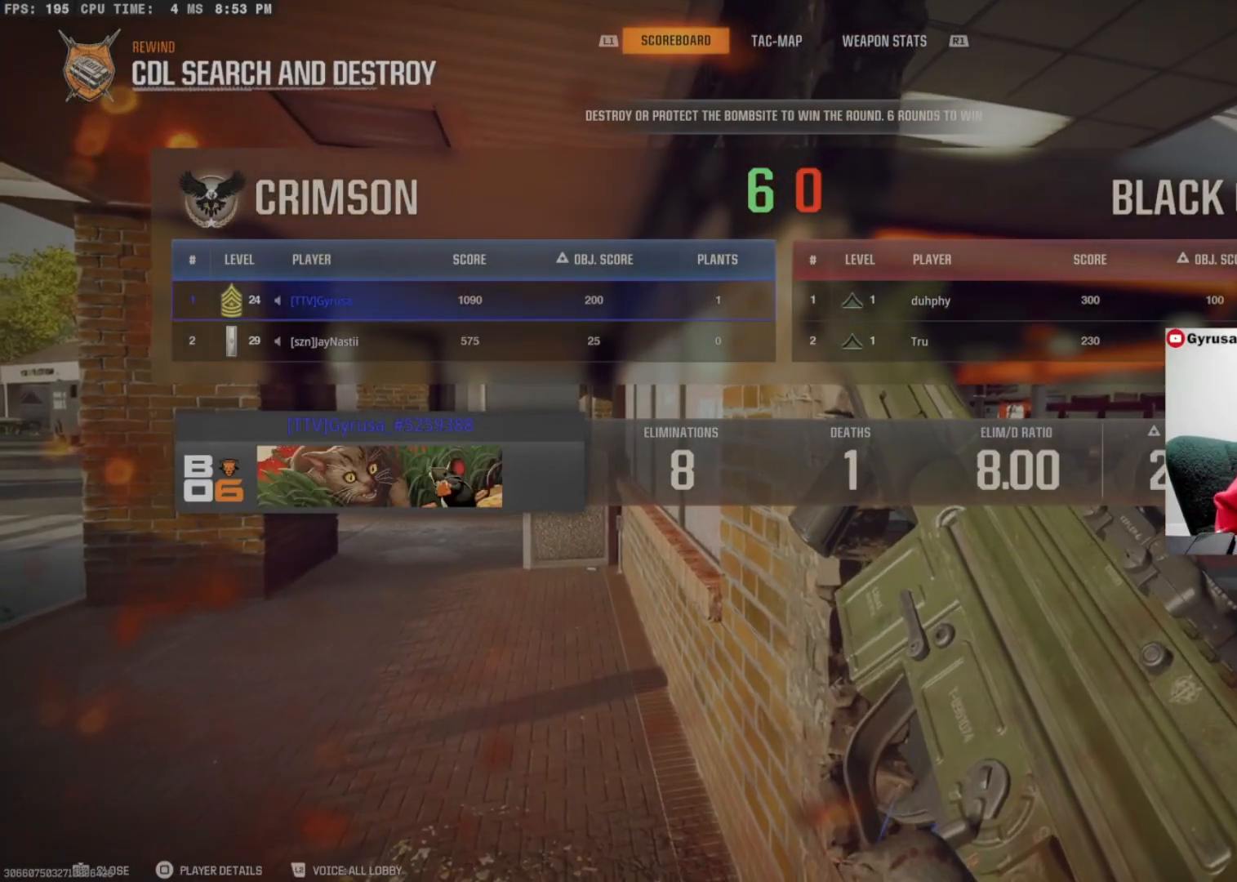
{"buttons": [], "left_stick": "center", "right_stick": "center", "events": [[133, "DPAD_DOWN", "down"], [267, "DPAD_DOWN", "up"], [333, "TOUCHPAD", "down"], [467, "TOUCHPAD", "up"]]}
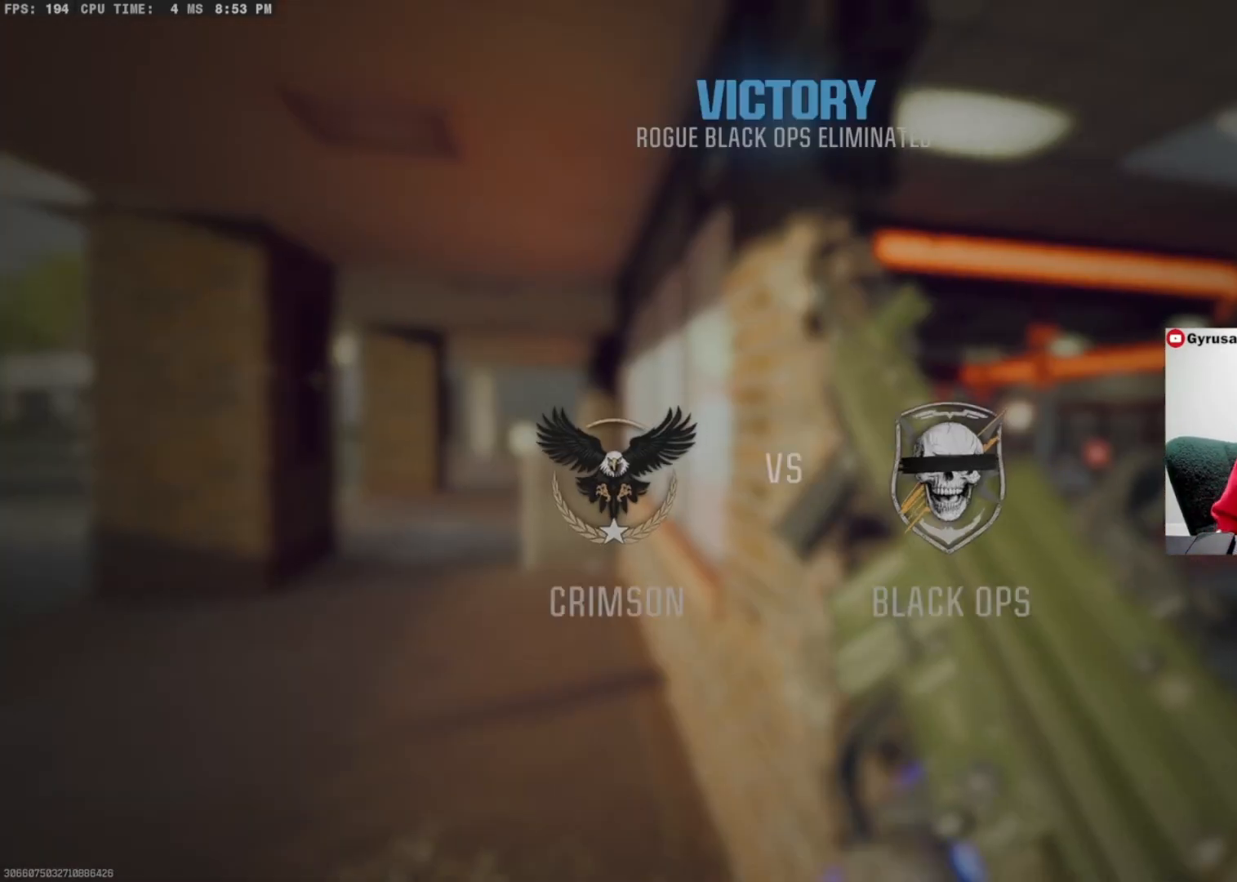
{"buttons": ["START"], "left_stick": "center", "right_stick": "center", "events": [[500, "START", "down"]]}
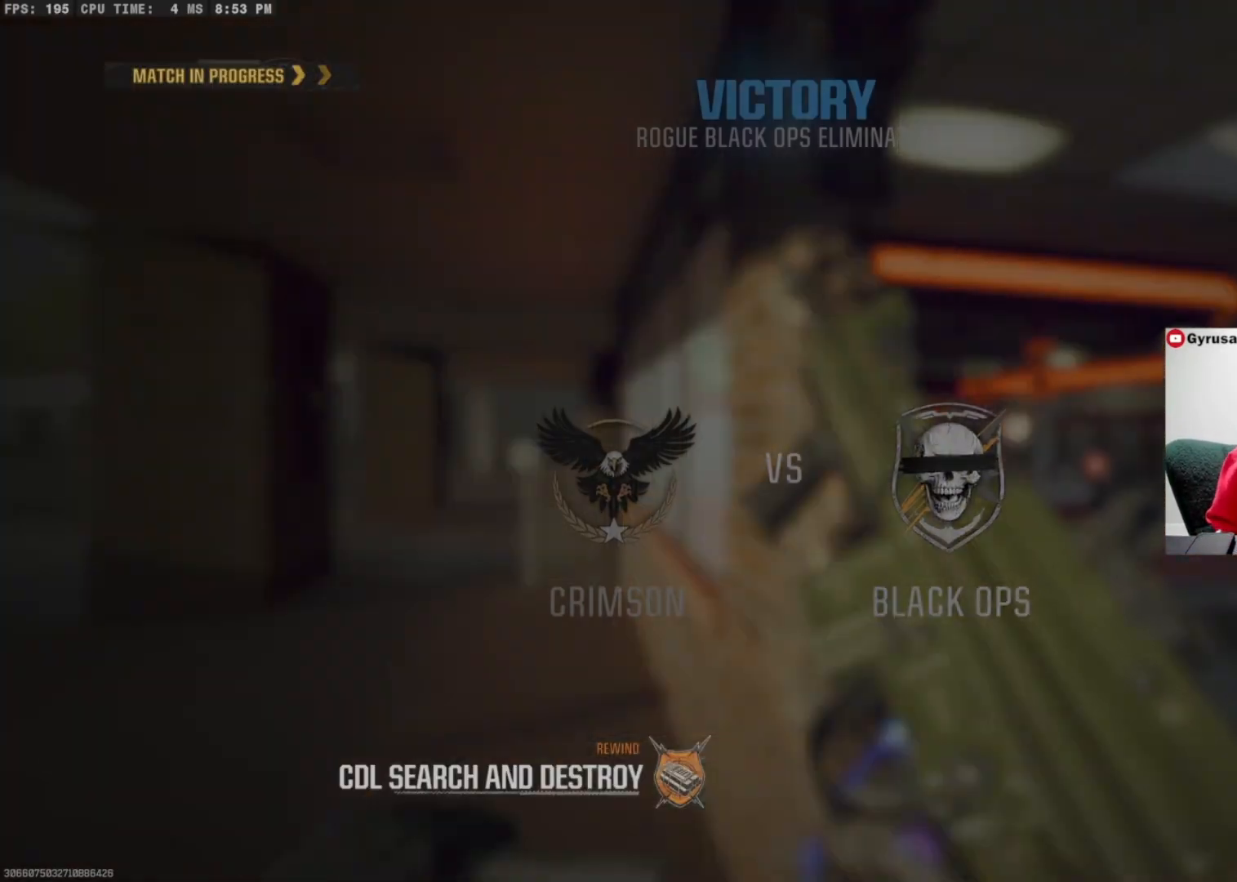
{"buttons": [], "left_stick": "center", "right_stick": "center", "events": [[133, "START", "up"], [233, "R1", "down"], [300, "R1", "up"]]}
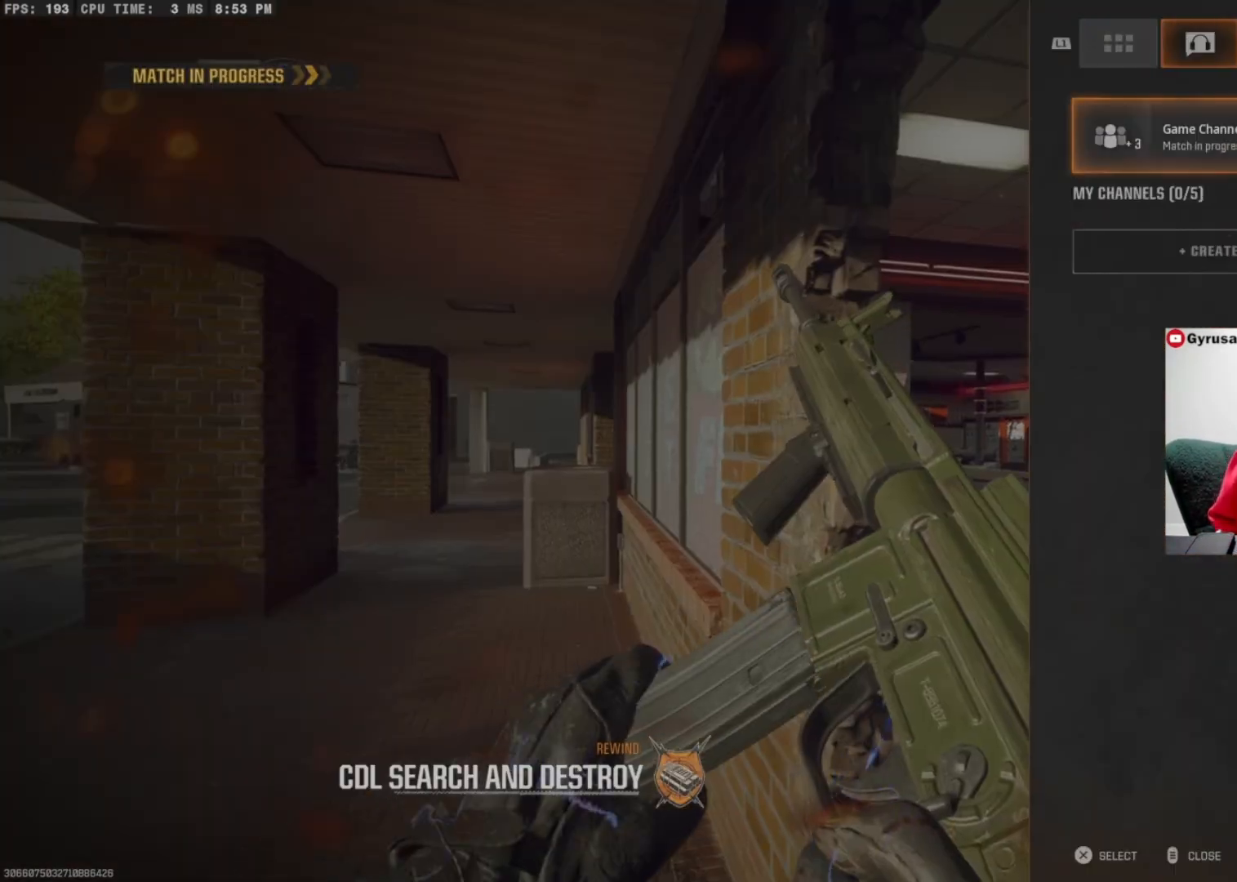
{"buttons": ["R1"], "left_stick": "center", "right_stick": "center", "events": [[133, "CROSS", "down"], [233, "CROSS", "up"], [500, "R1", "down"]]}
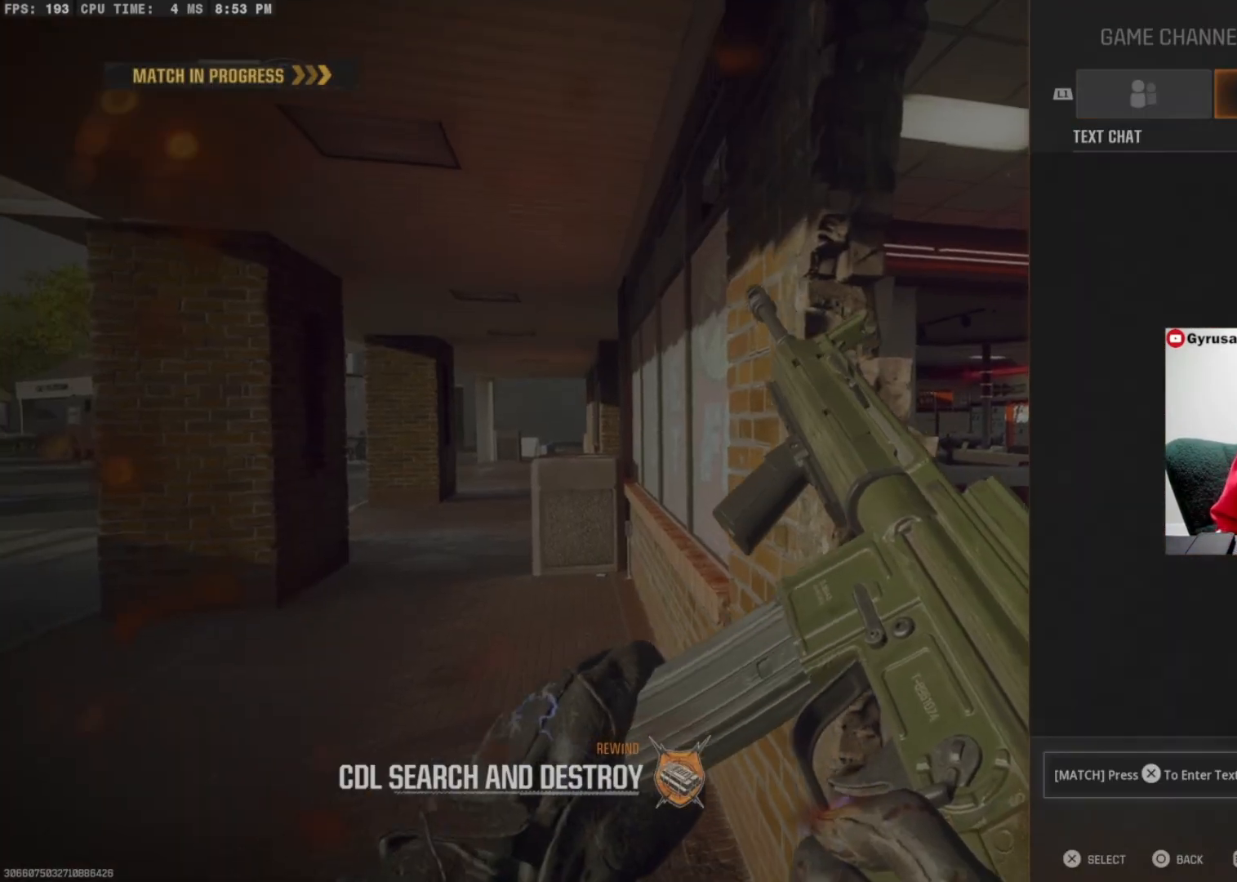
{"buttons": [], "left_stick": "center", "right_stick": "center", "events": [[100, "R1", "up"], [167, "CROSS", "down"], [233, "CROSS", "up"]]}
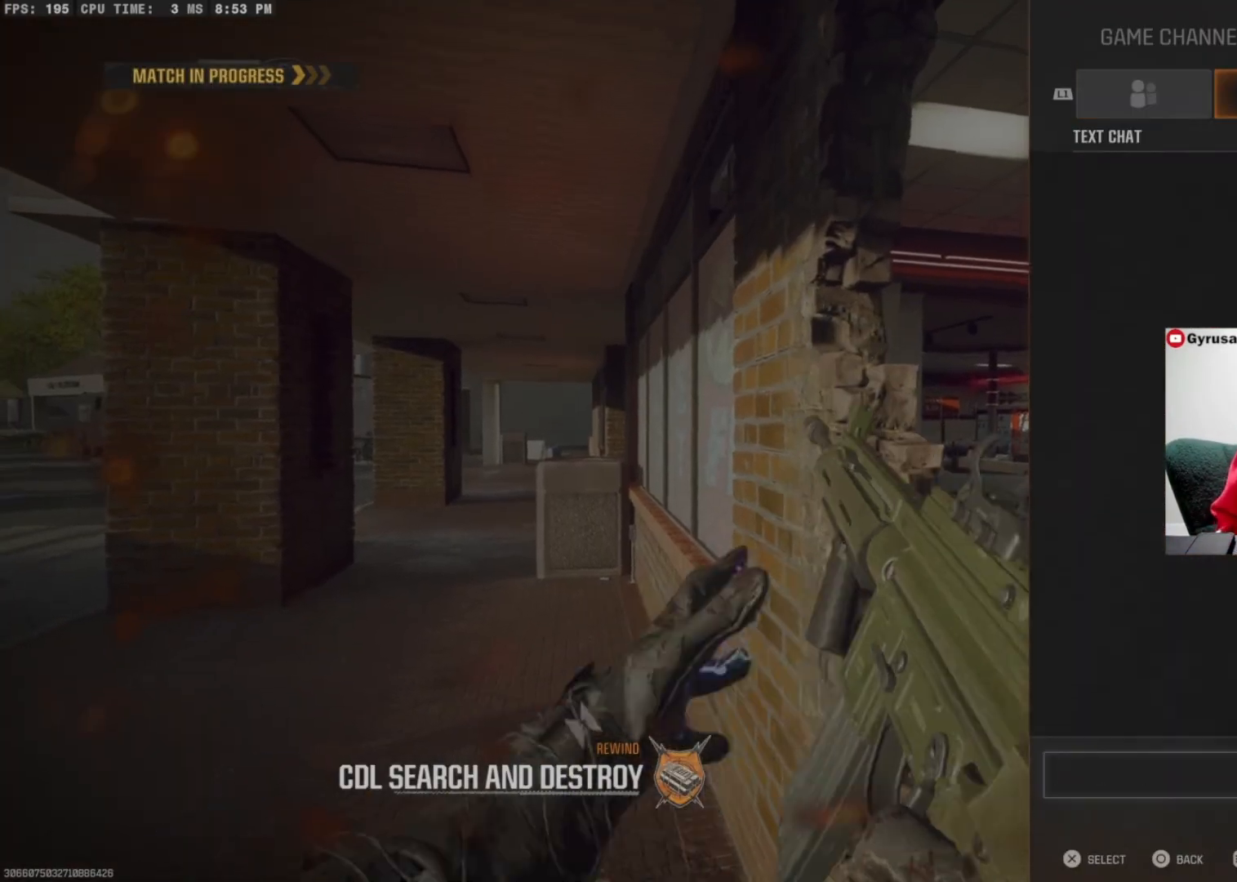
{"buttons": [], "left_stick": "center", "right_stick": "center", "events": []}
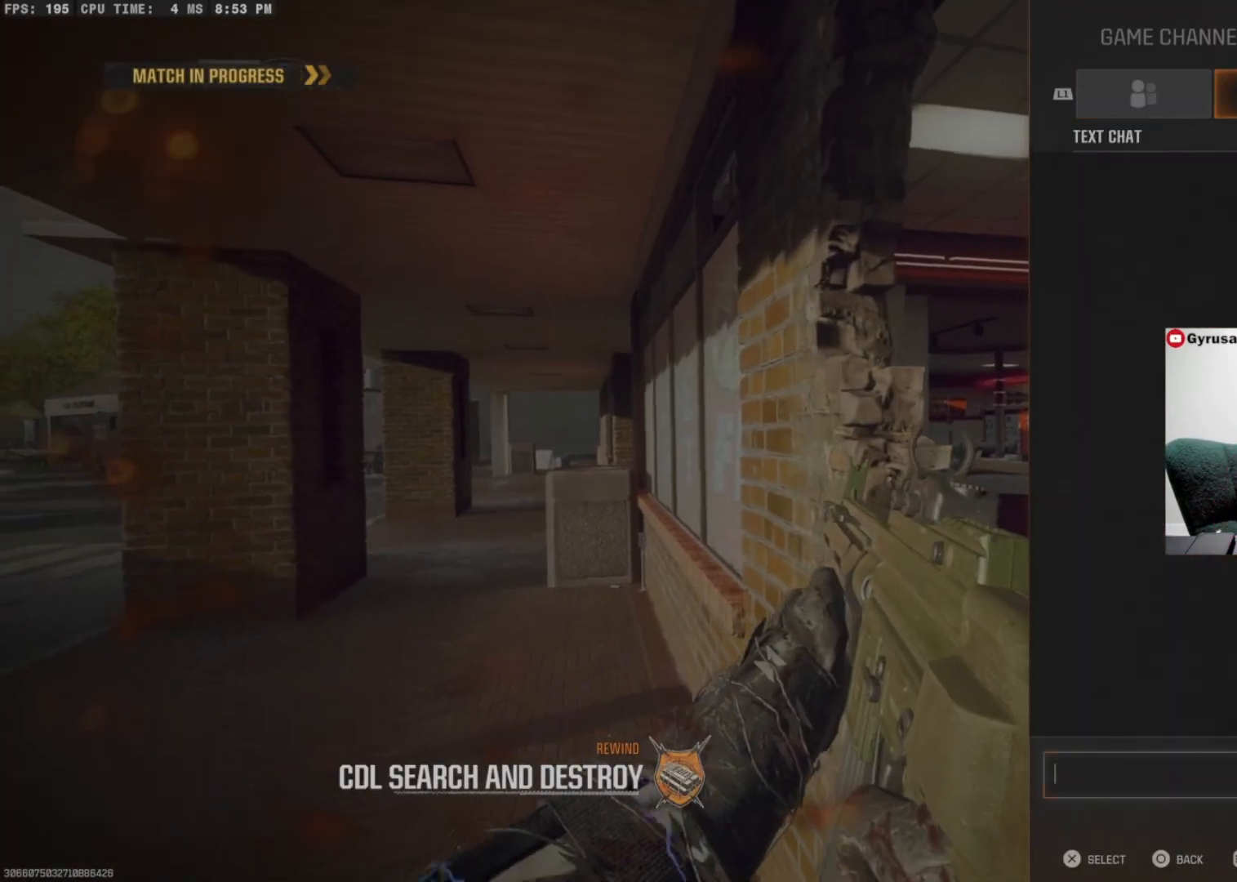
{"buttons": [], "left_stick": "center", "right_stick": "center", "events": []}
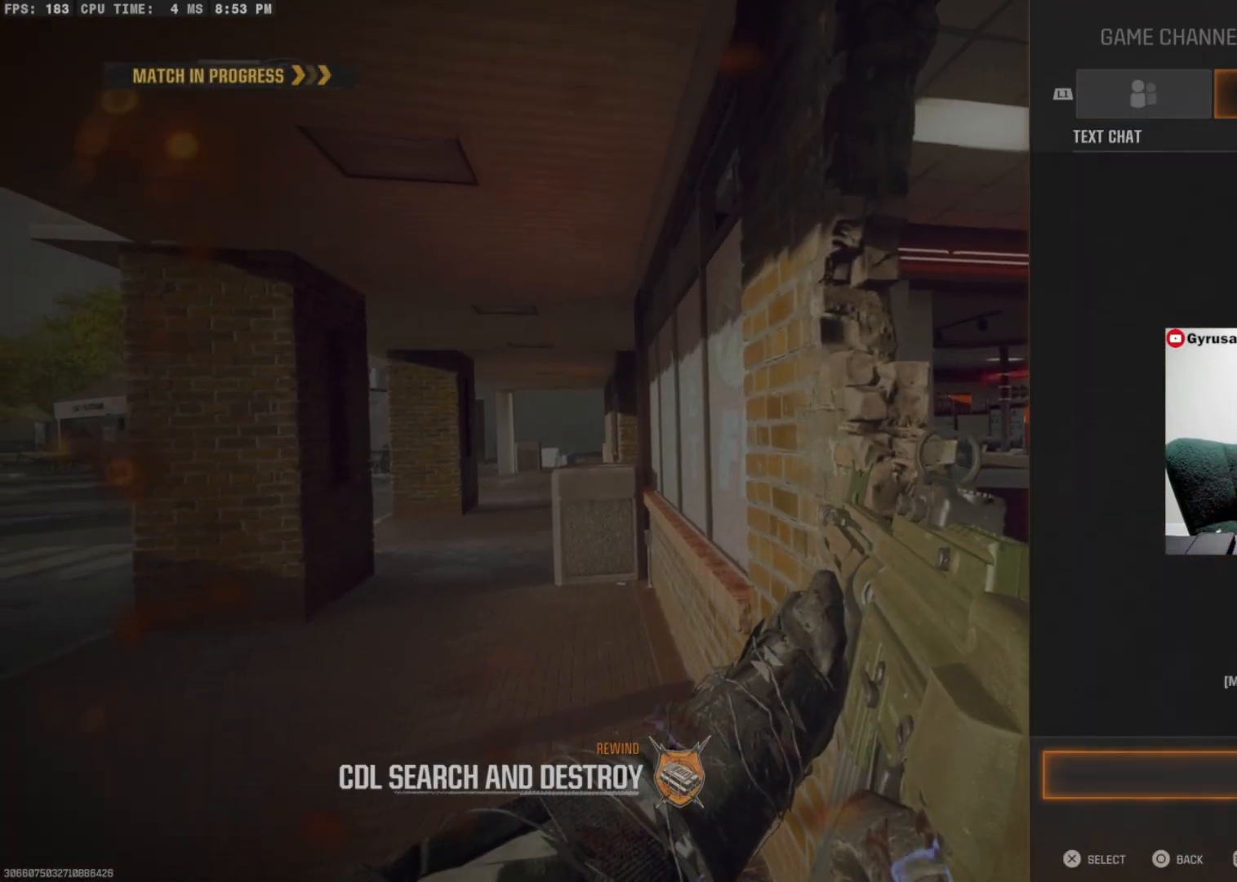
{"buttons": [], "left_stick": "center", "right_stick": "center", "events": []}
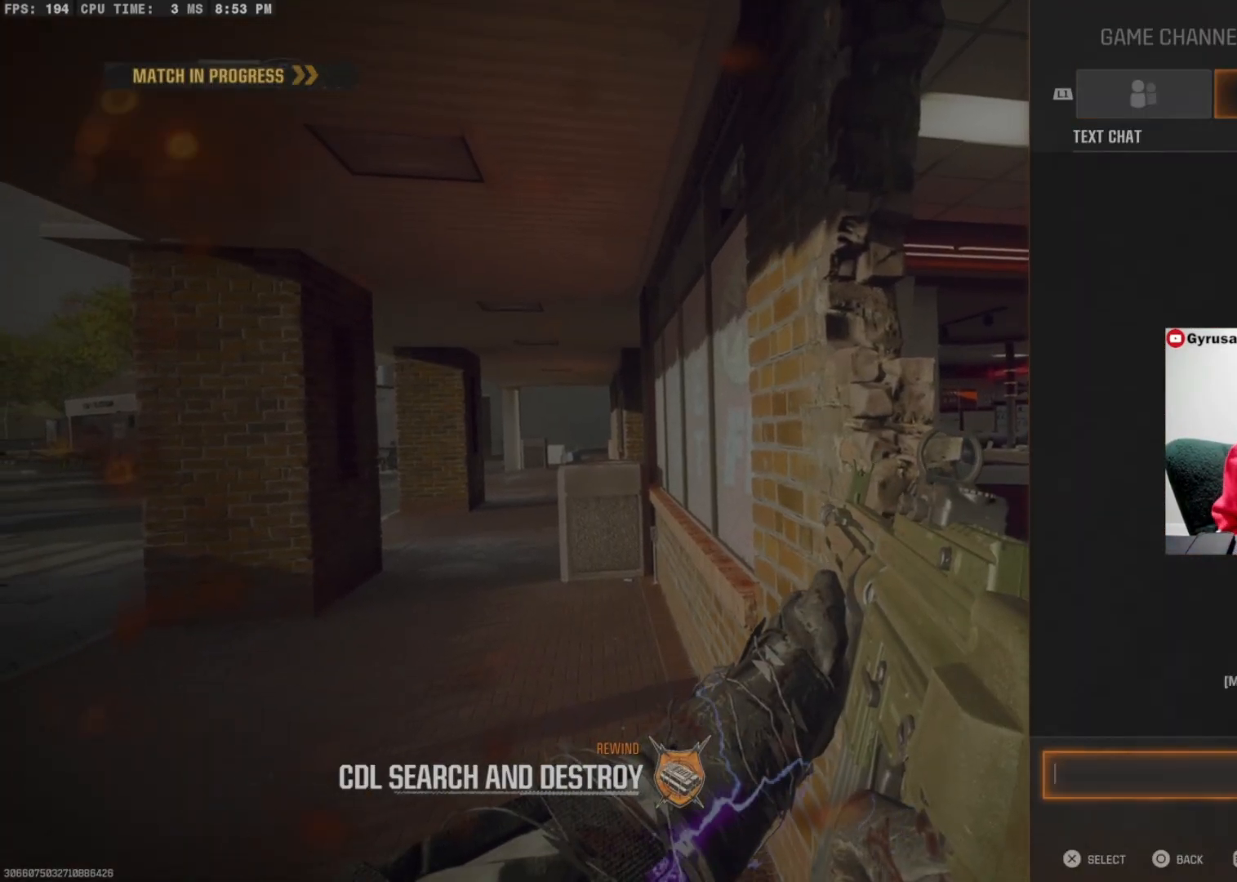
{"buttons": [], "left_stick": "center", "right_stick": "center", "events": [[67, "CIRCLE", "down"], [167, "CIRCLE", "up"], [233, "CIRCLE", "down"], [300, "CIRCLE", "up"]]}